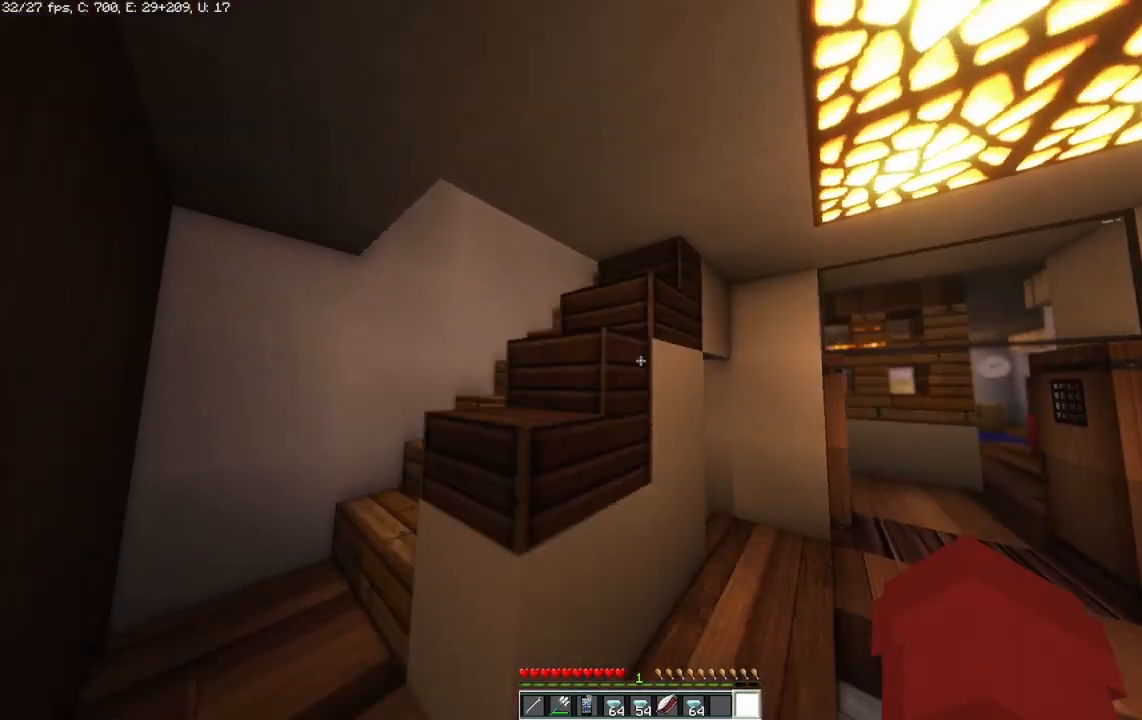
Gameplay with keyboard and mouse; each line is a JSON object with the keys and mouse buttons held at the frame after it. "events" lists presses ("down") and releases ("up") of "a", "d", "s", "space", "w", "mouse_left" and "mouse_right" between this image and that frame as [ms after this image, input, new state], when the widget could be followed in between. "mouse_left", "mouse_right" = the "left", "right" buttons of the "mouse" list. No other keys are recorded. Fast repeated clicks can show as one long hold. Mouse movement is not recorded.
{"keys": ["a", "w"], "mouse": [], "events": [[250, "w", "down"]]}
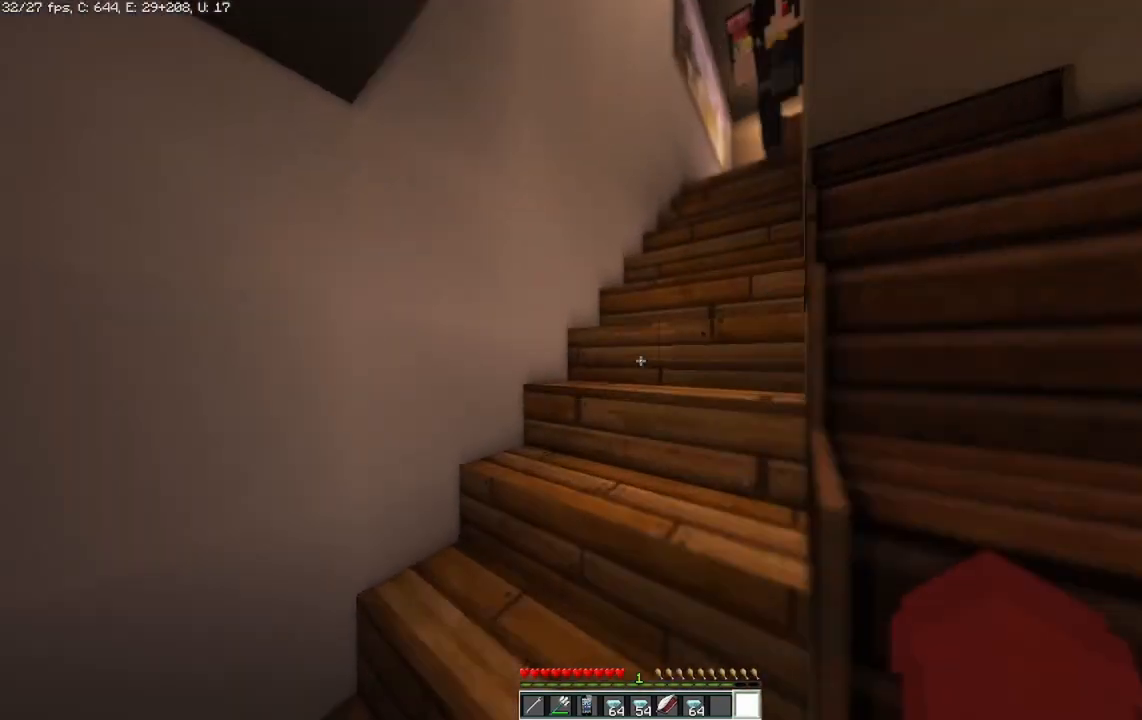
{"keys": ["w"], "mouse": [], "events": [[250, "a", "up"]]}
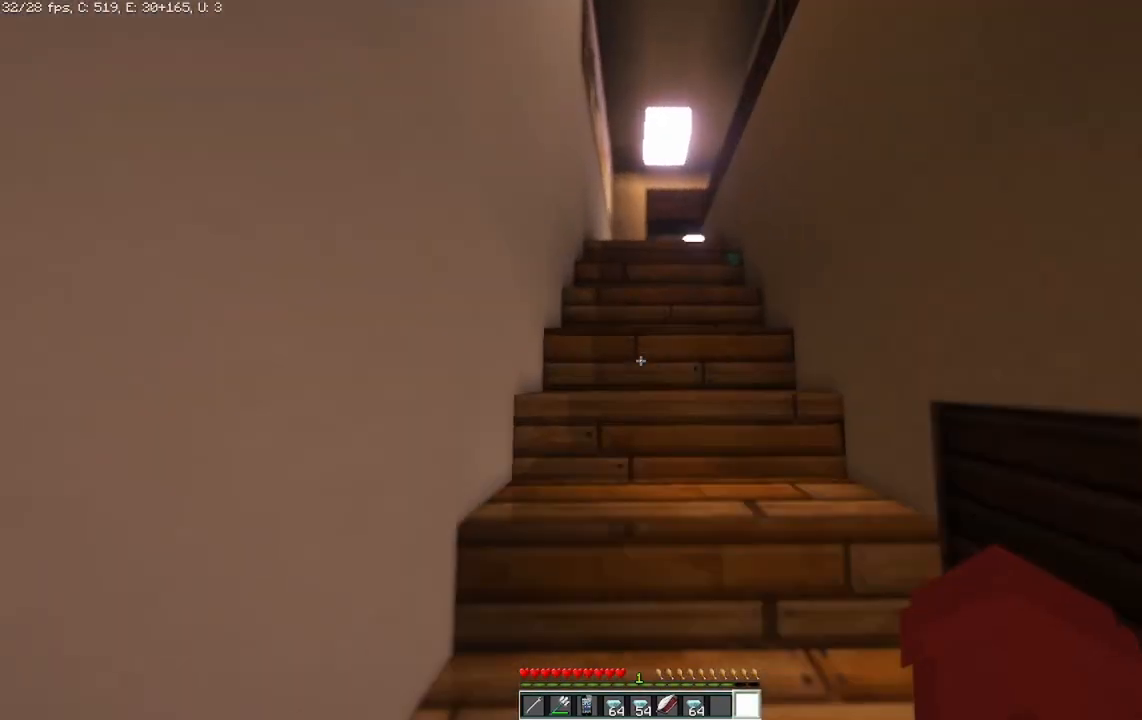
{"keys": ["w"], "mouse": [], "events": []}
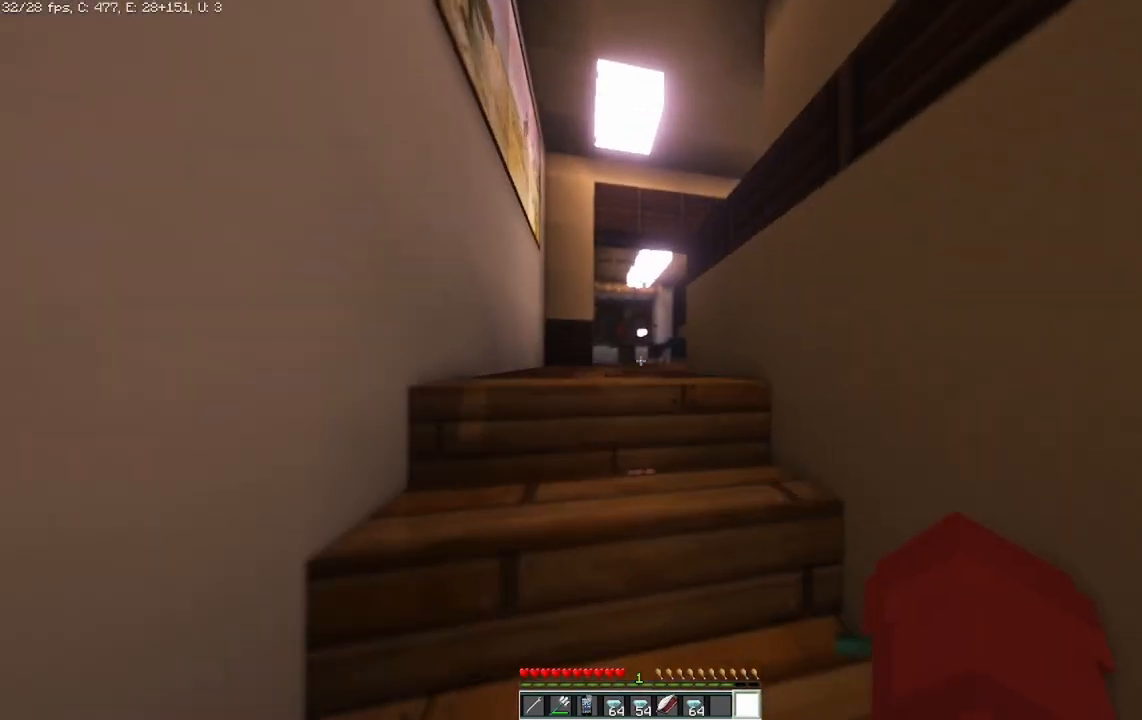
{"keys": ["a", "w"], "mouse": [], "events": [[500, "a", "down"]]}
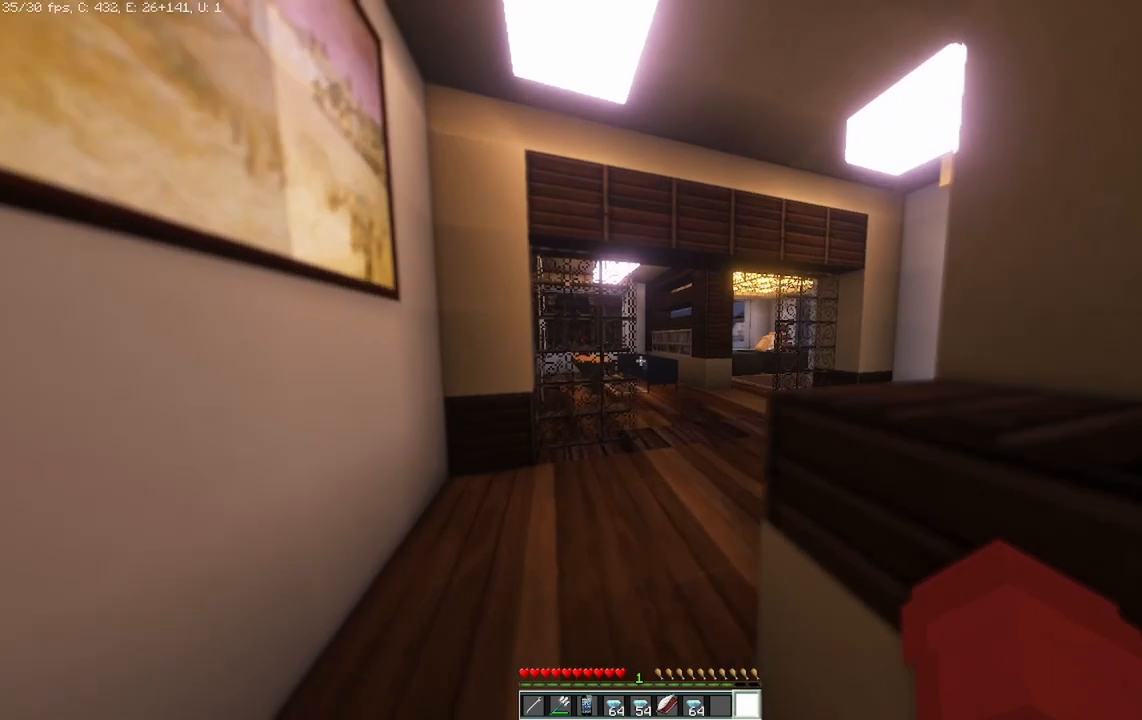
{"keys": ["w"], "mouse": [], "events": [[167, "a", "up"]]}
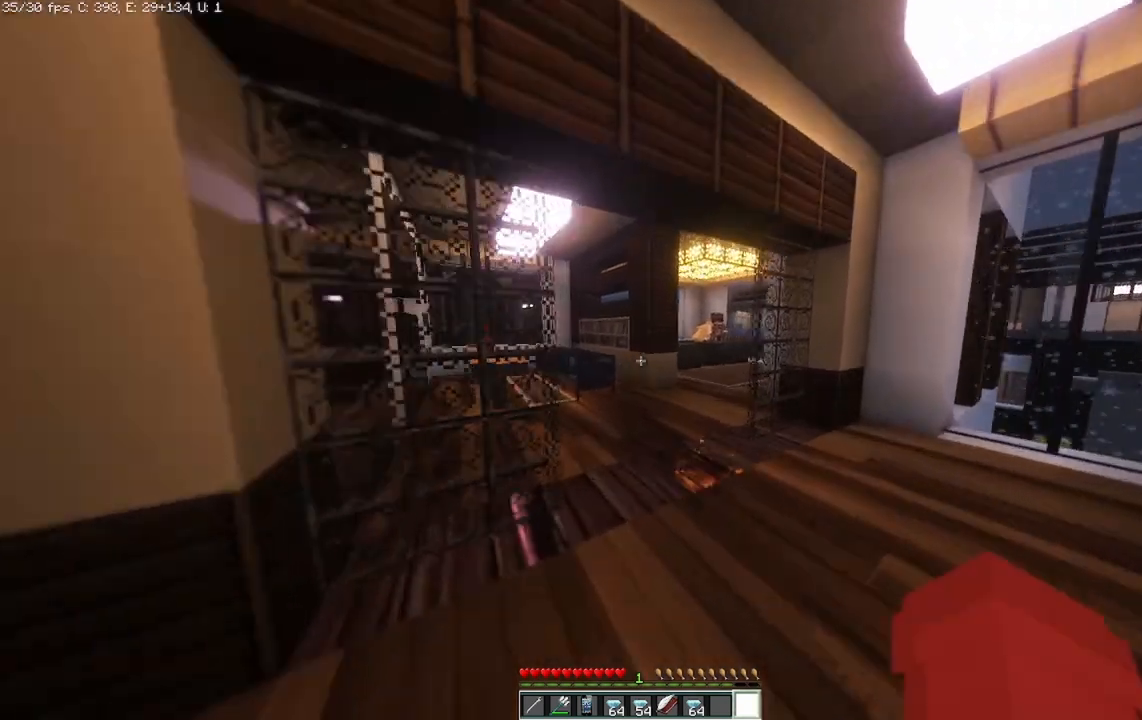
{"keys": ["w"], "mouse": [], "events": []}
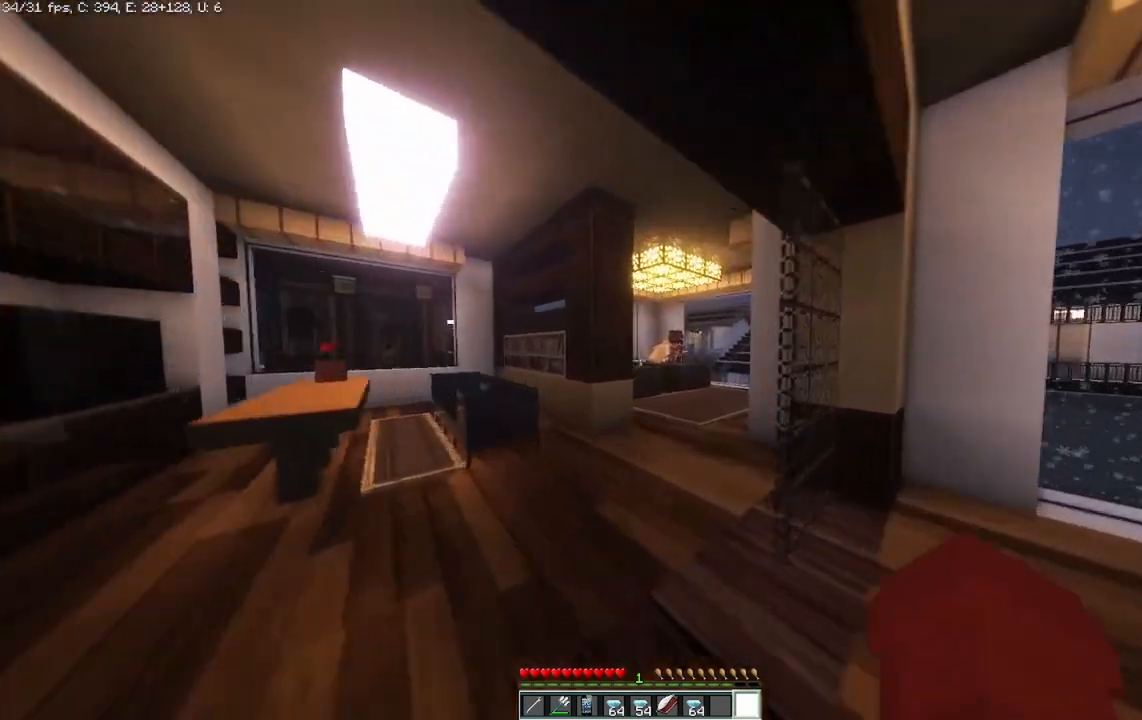
{"keys": [], "mouse": [], "events": [[167, "w", "up"]]}
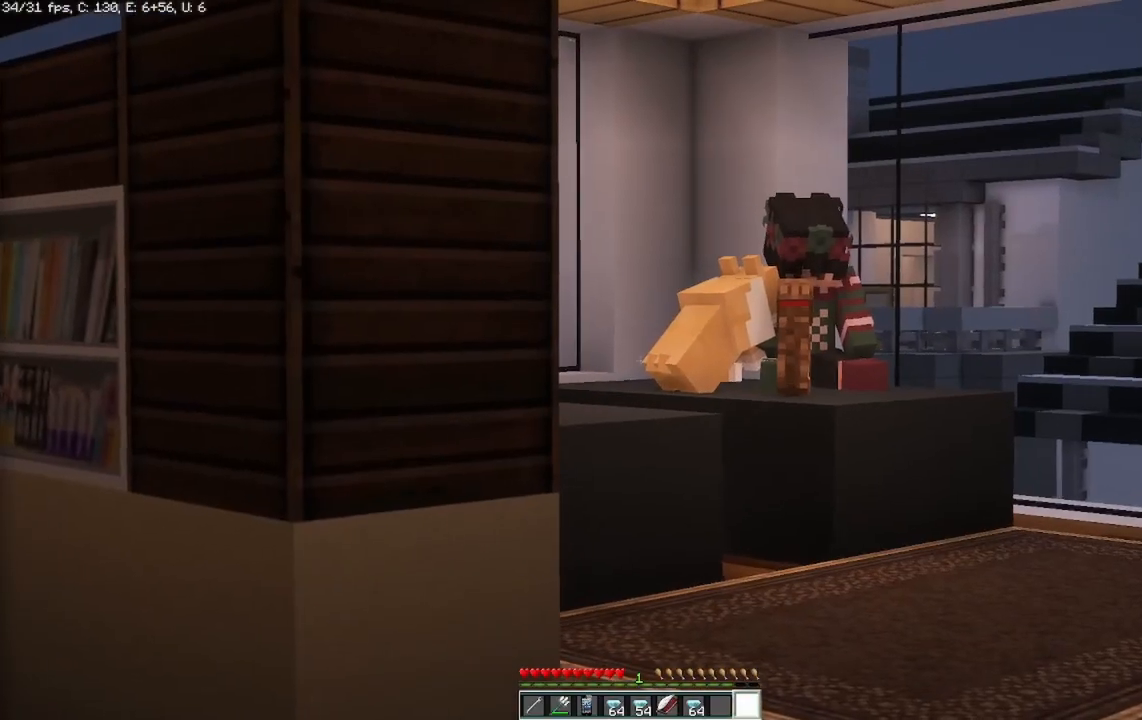
{"keys": ["w"], "mouse": [], "events": [[375, "w", "down"]]}
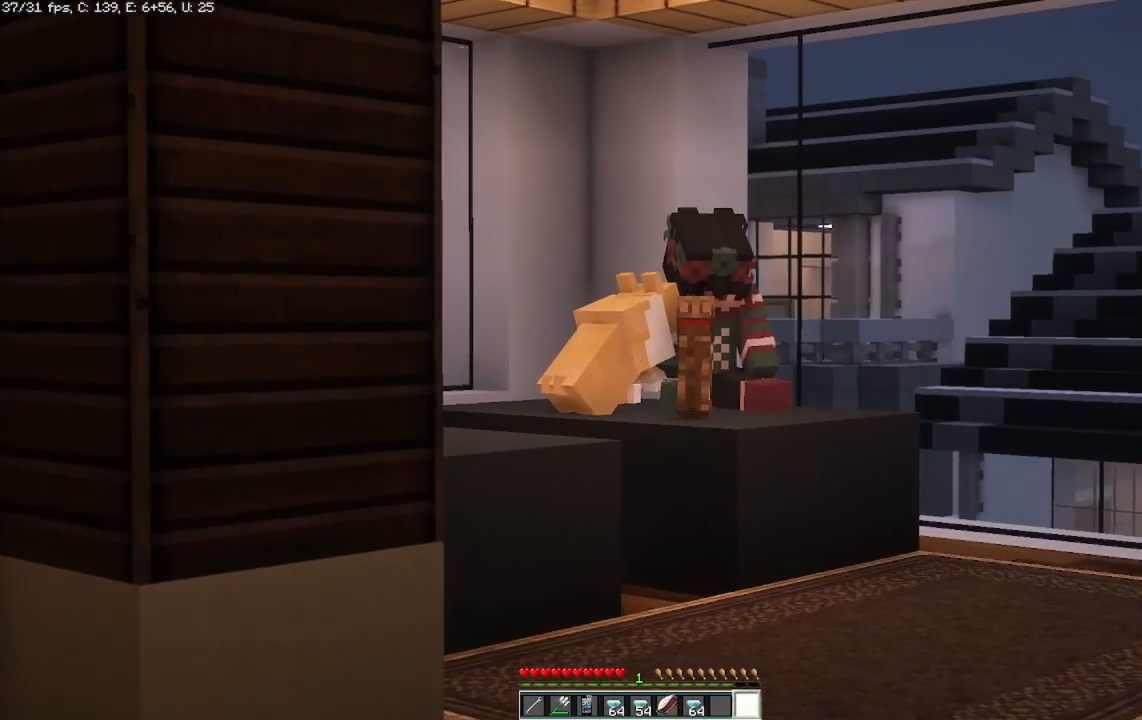
{"keys": ["w"], "mouse": [], "events": []}
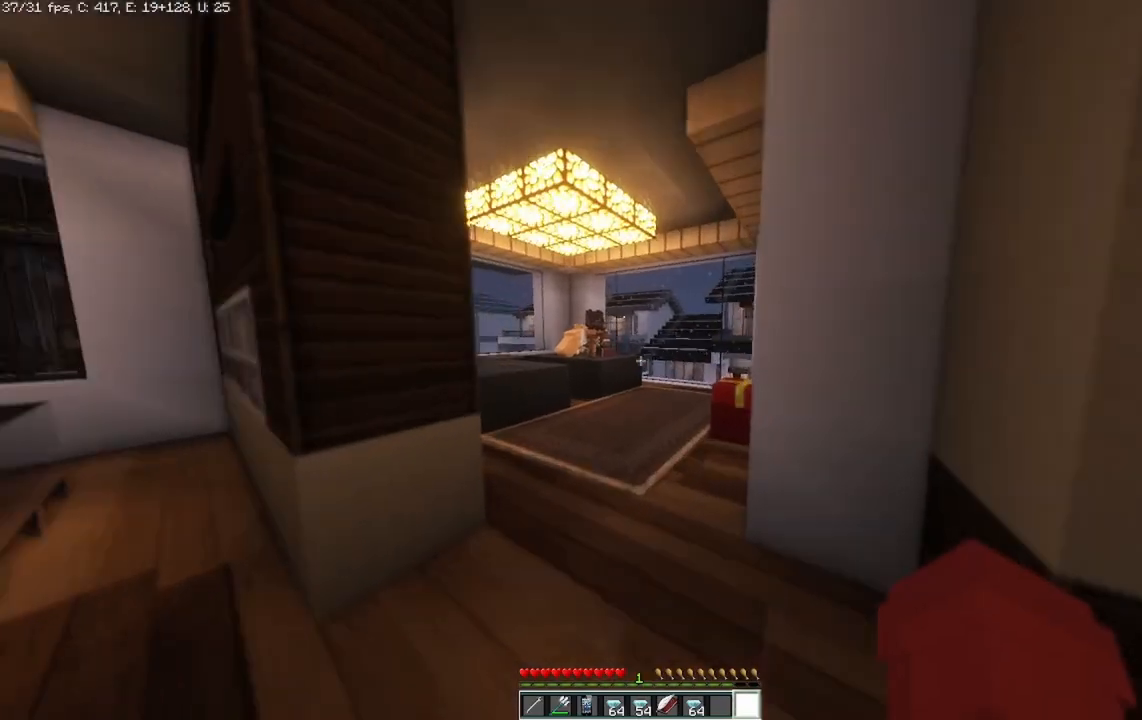
{"keys": ["w"], "mouse": [], "events": []}
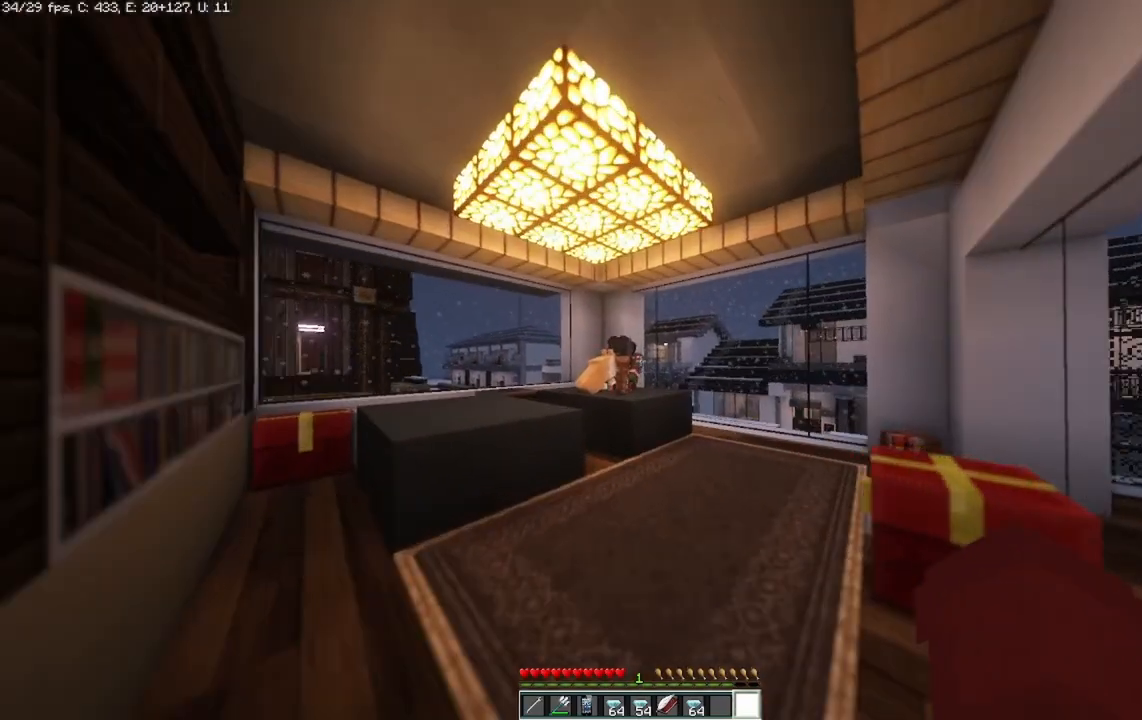
{"keys": ["w"], "mouse": [], "events": []}
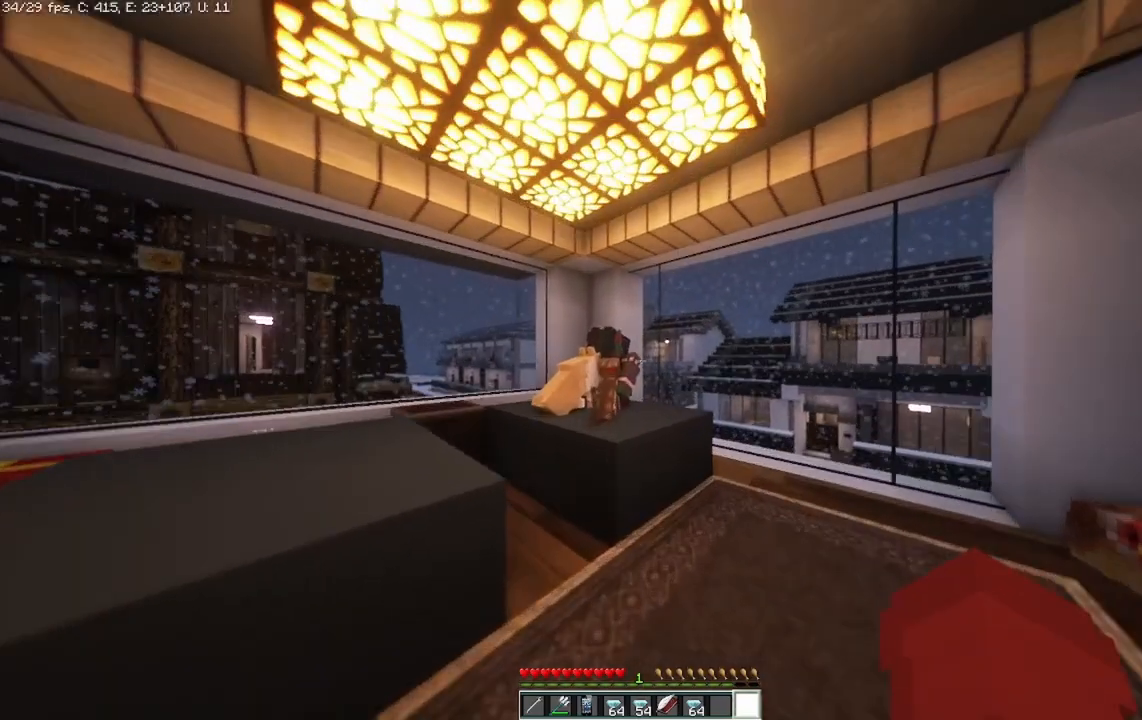
{"keys": [], "mouse": [], "events": [[500, "w", "up"]]}
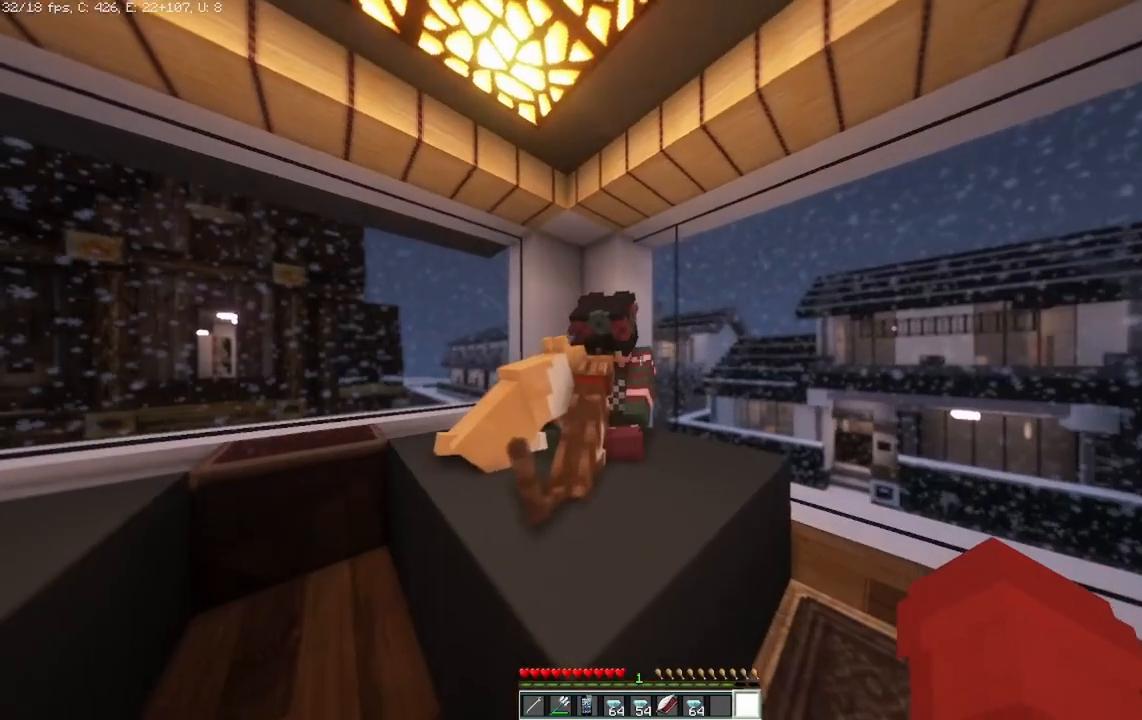
{"keys": [], "mouse": [], "events": []}
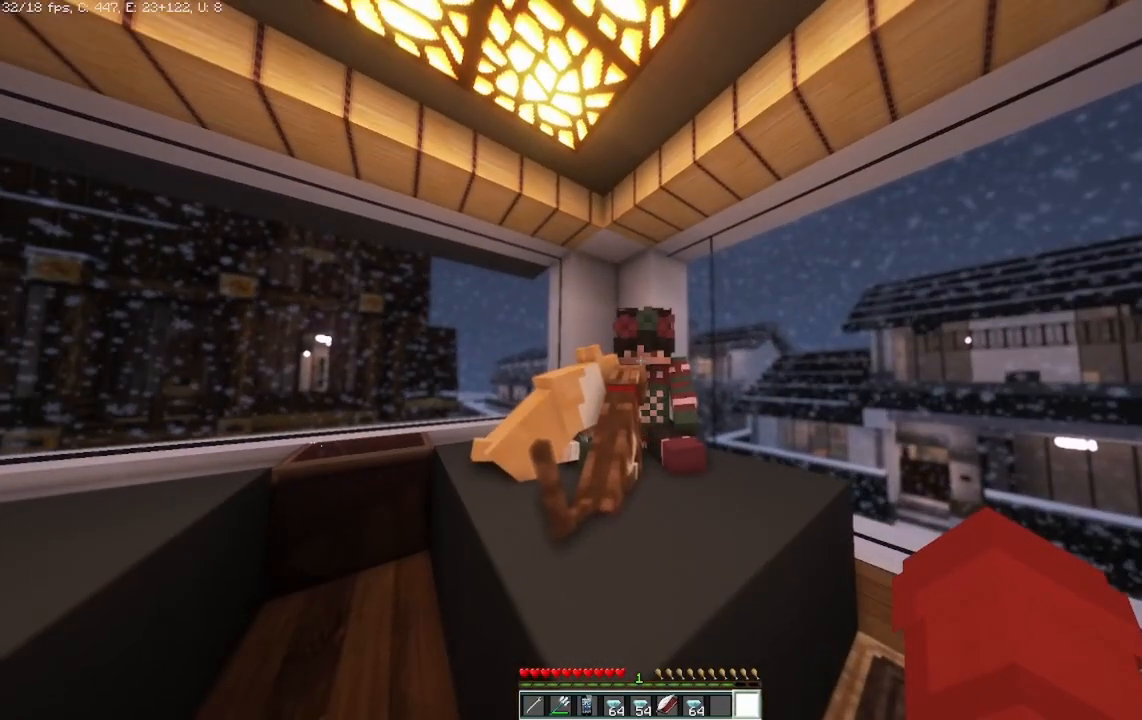
{"keys": [], "mouse": [], "events": []}
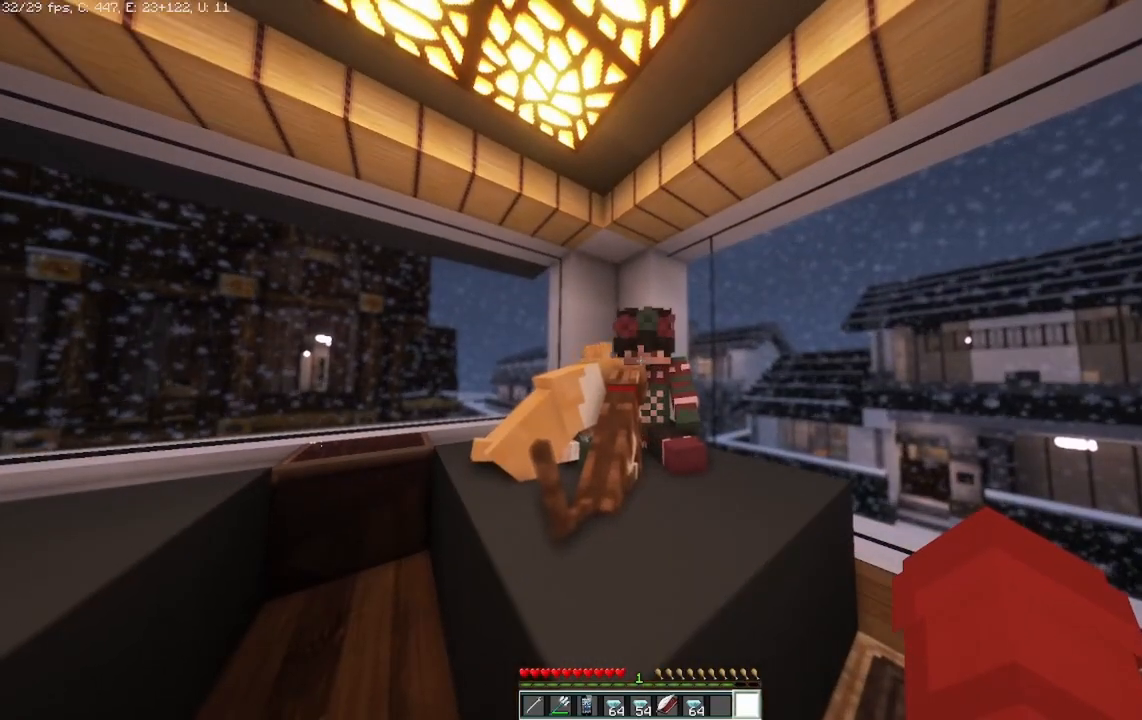
{"keys": [], "mouse": [], "events": []}
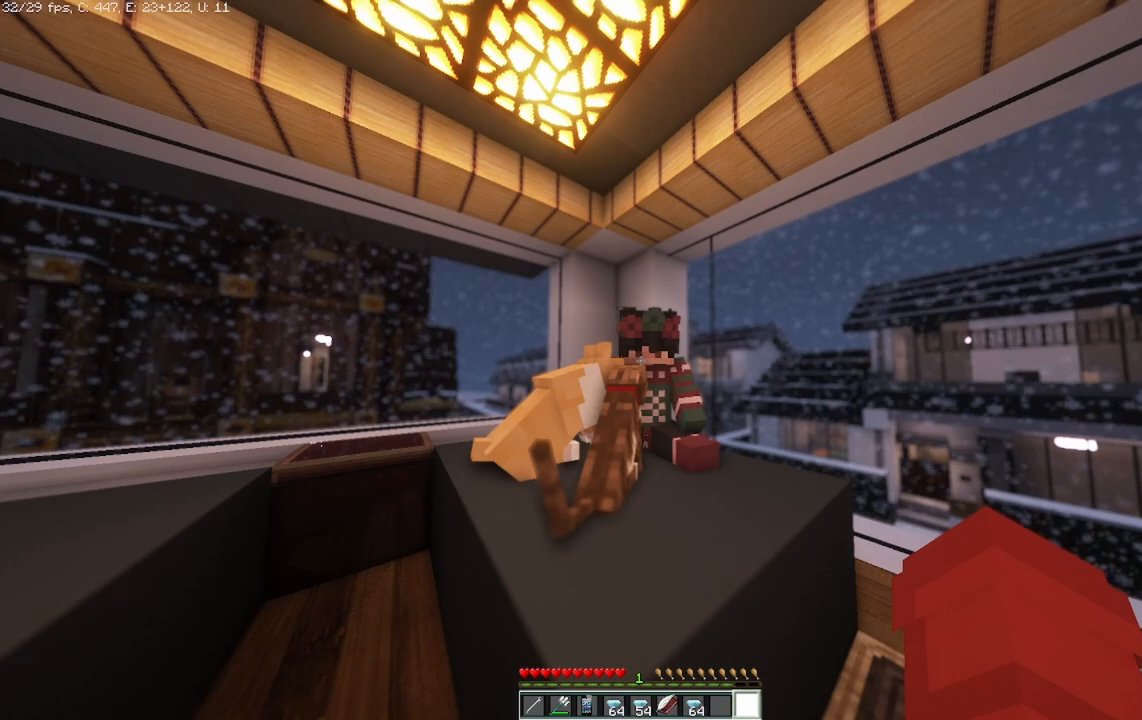
{"keys": [], "mouse": [], "events": []}
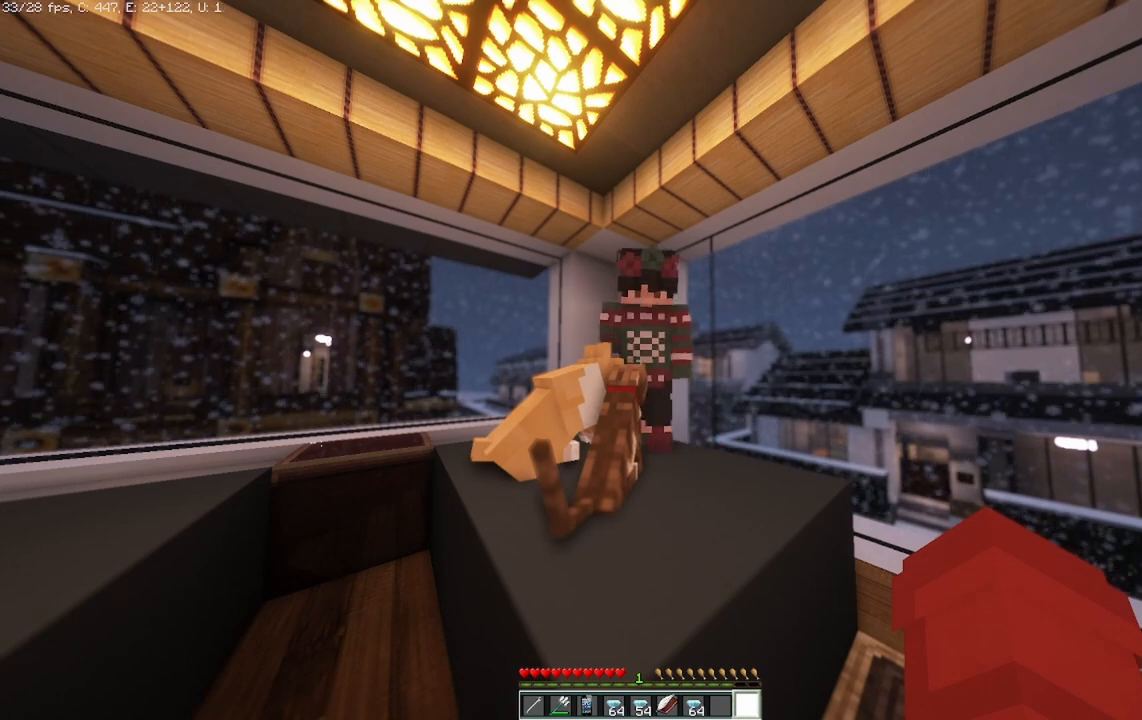
{"keys": [], "mouse": [], "events": []}
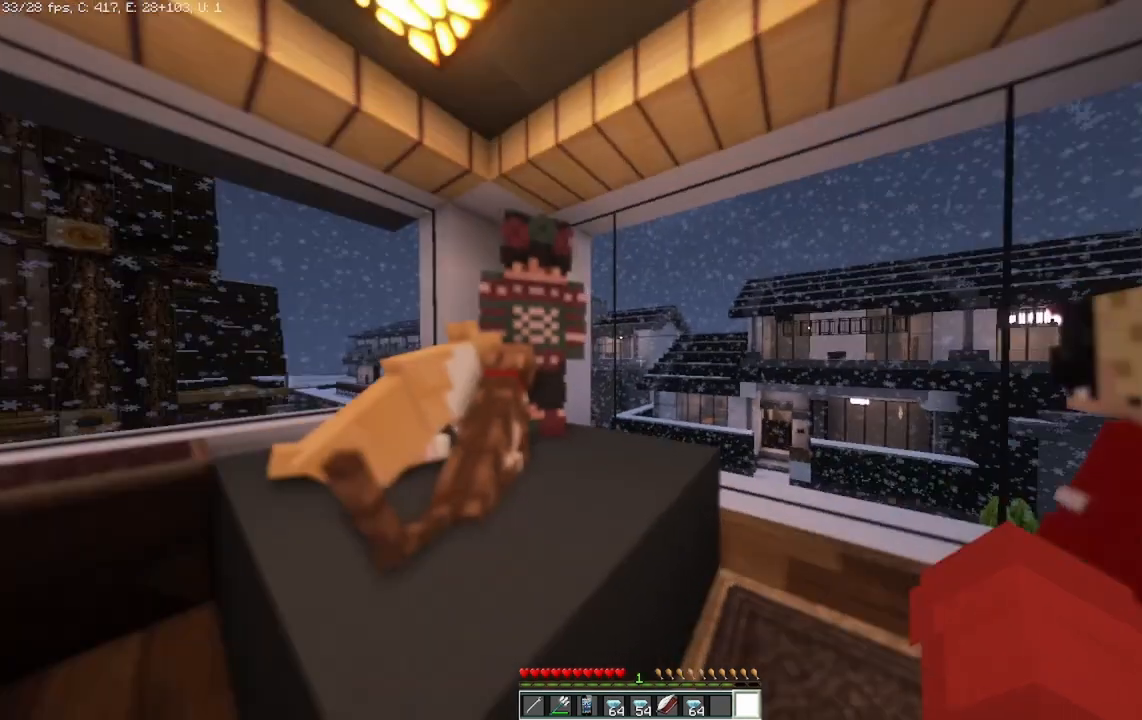
{"keys": [], "mouse": [], "events": []}
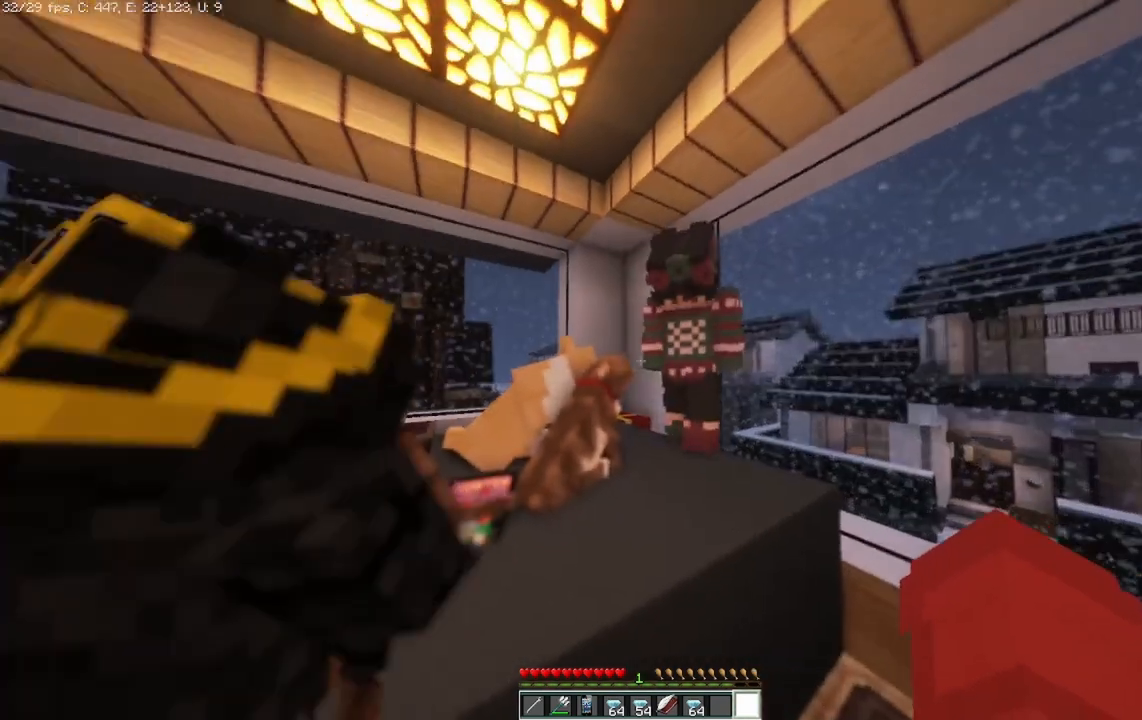
{"keys": ["s"], "mouse": [], "events": [[333, "s", "down"]]}
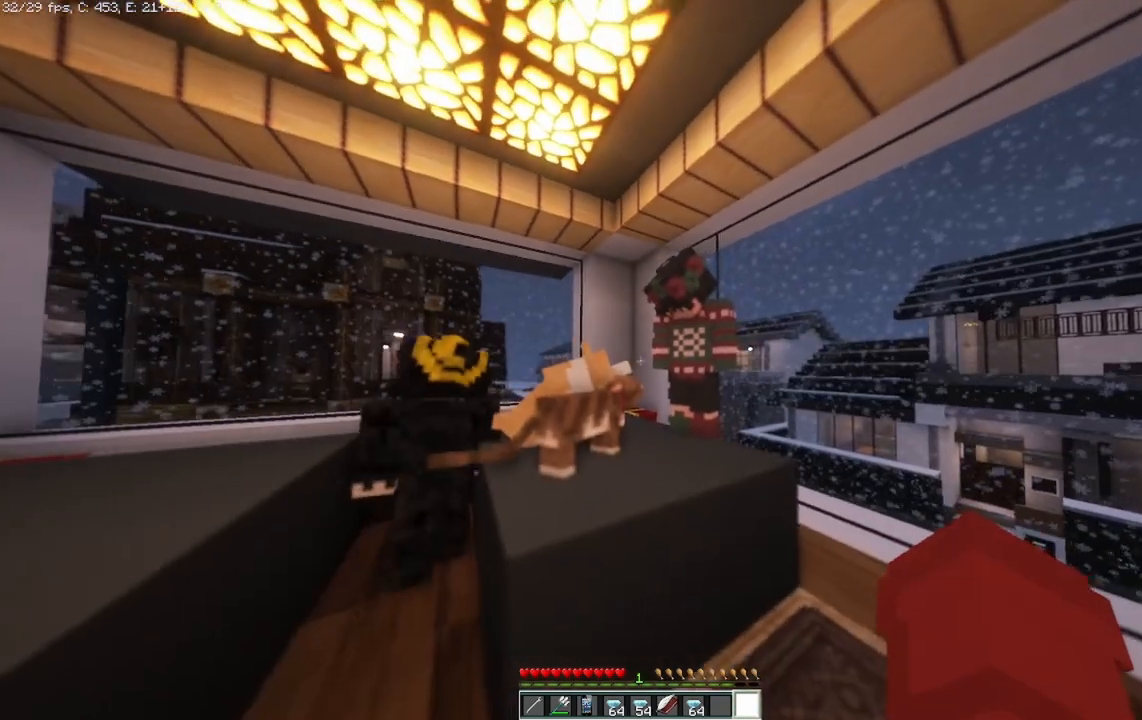
{"keys": [], "mouse": [], "events": [[42, "s", "up"]]}
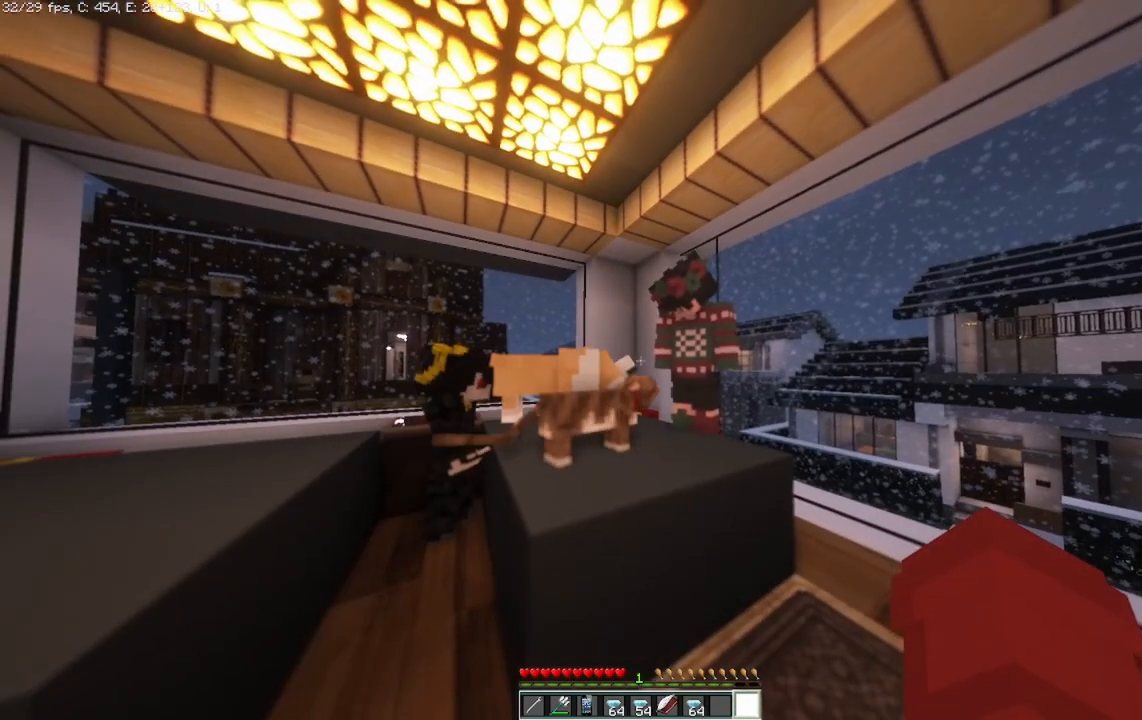
{"keys": [], "mouse": [], "events": []}
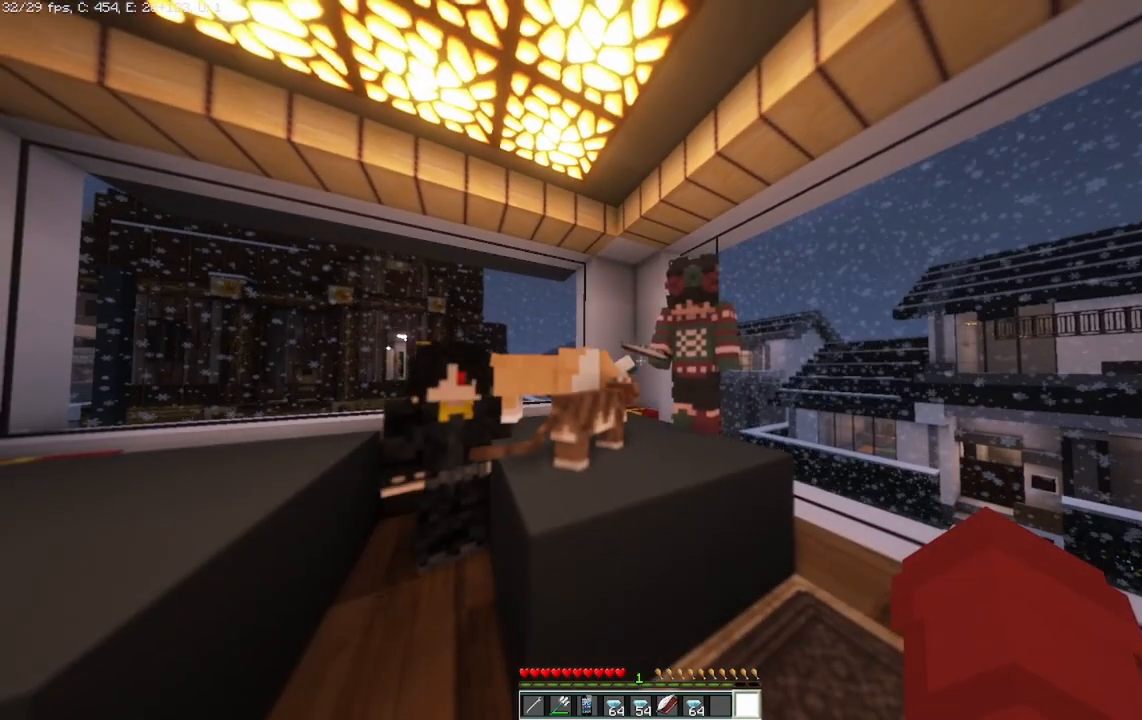
{"keys": [], "mouse": [], "events": []}
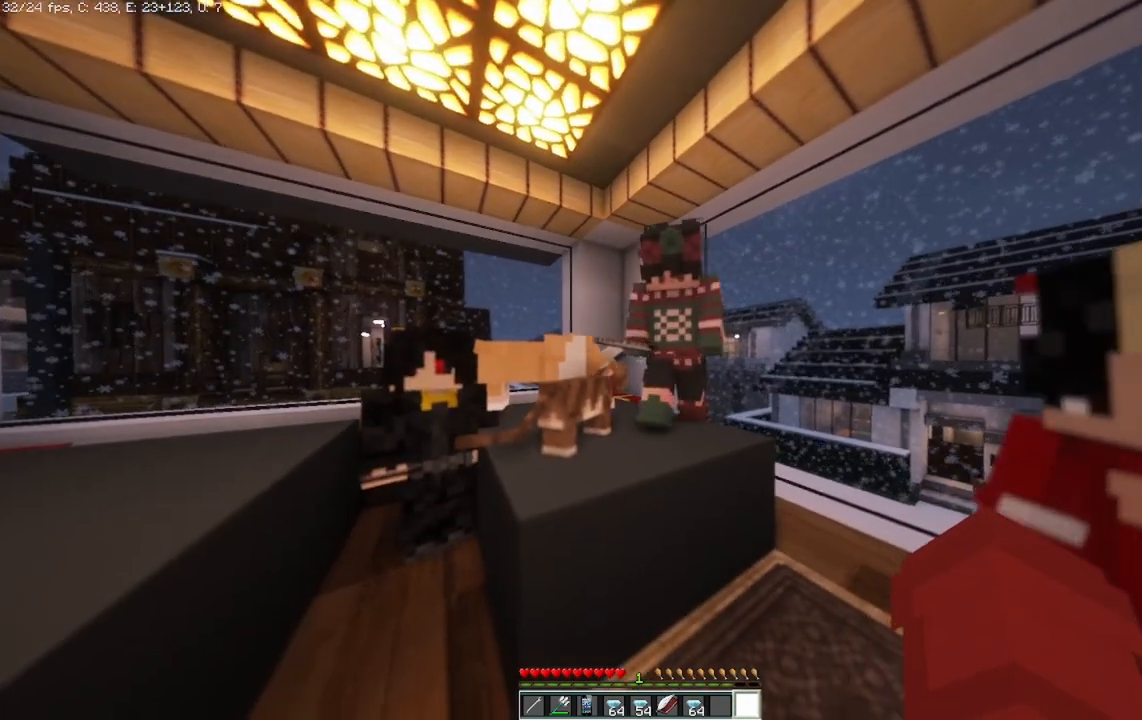
{"keys": [], "mouse": [], "events": []}
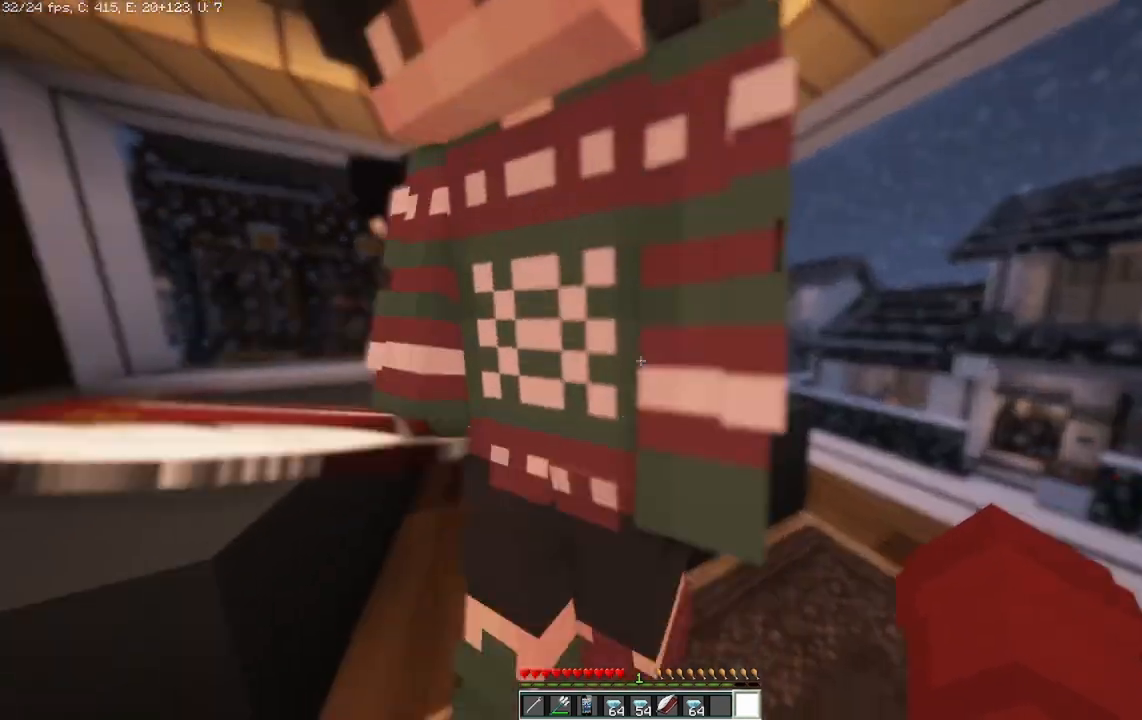
{"keys": [], "mouse": [], "events": []}
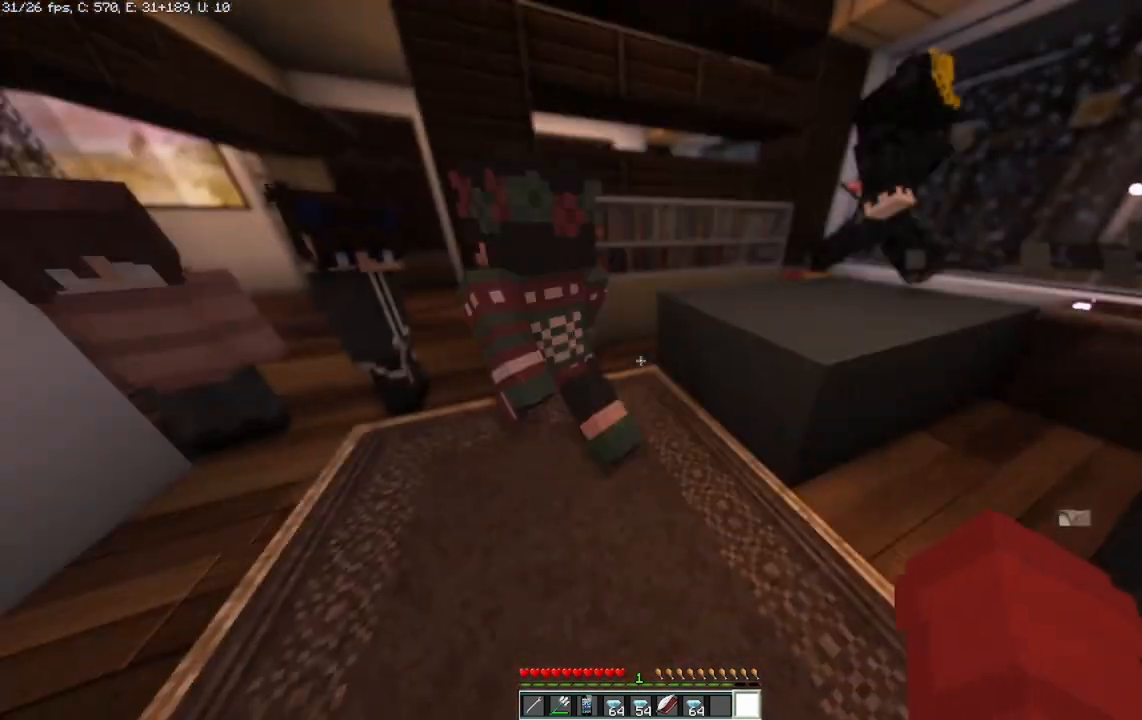
{"keys": [], "mouse": [], "events": []}
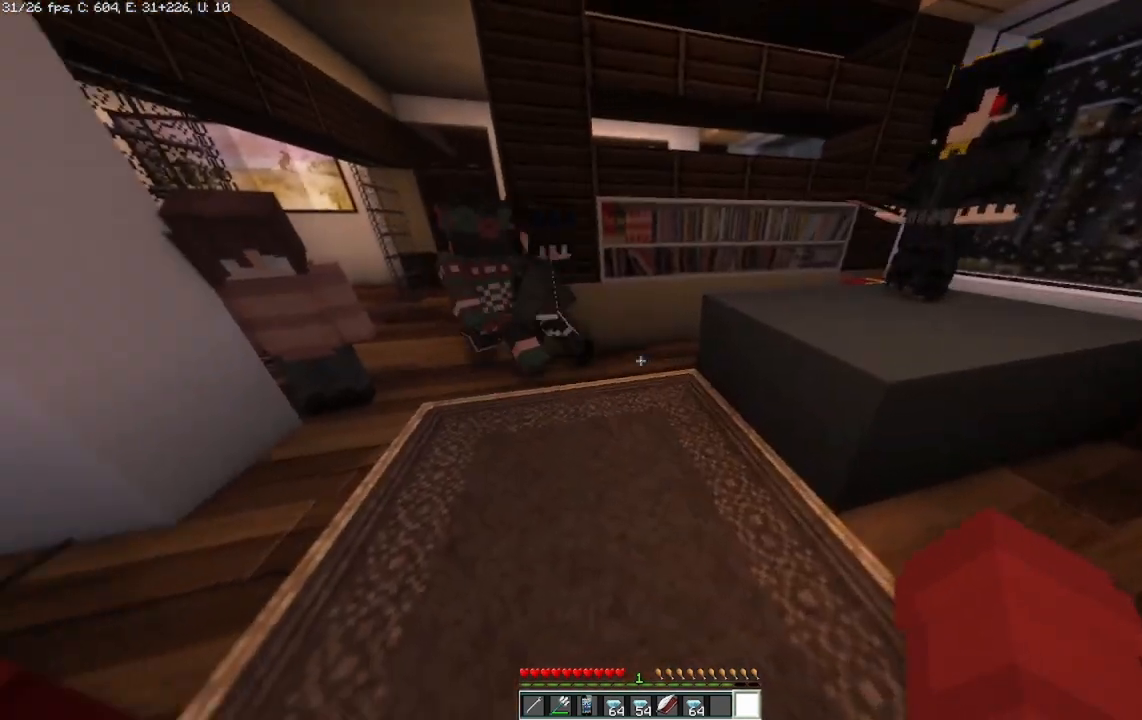
{"keys": [], "mouse": [], "events": []}
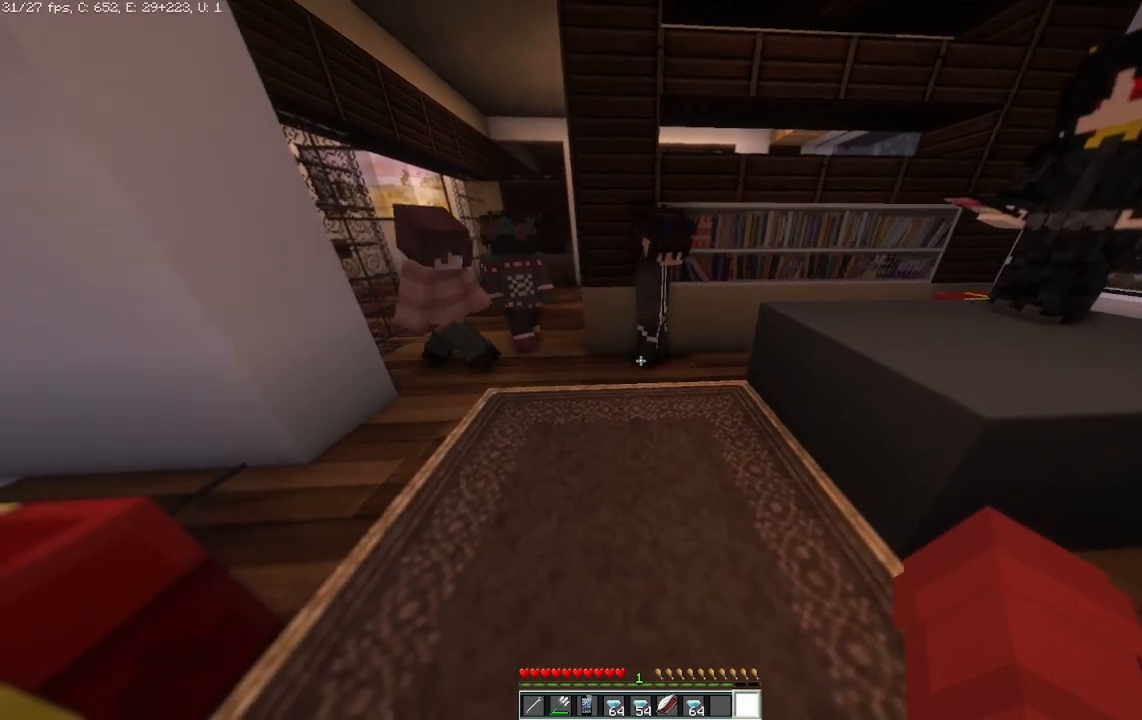
{"keys": ["w"], "mouse": [], "events": [[167, "w", "down"]]}
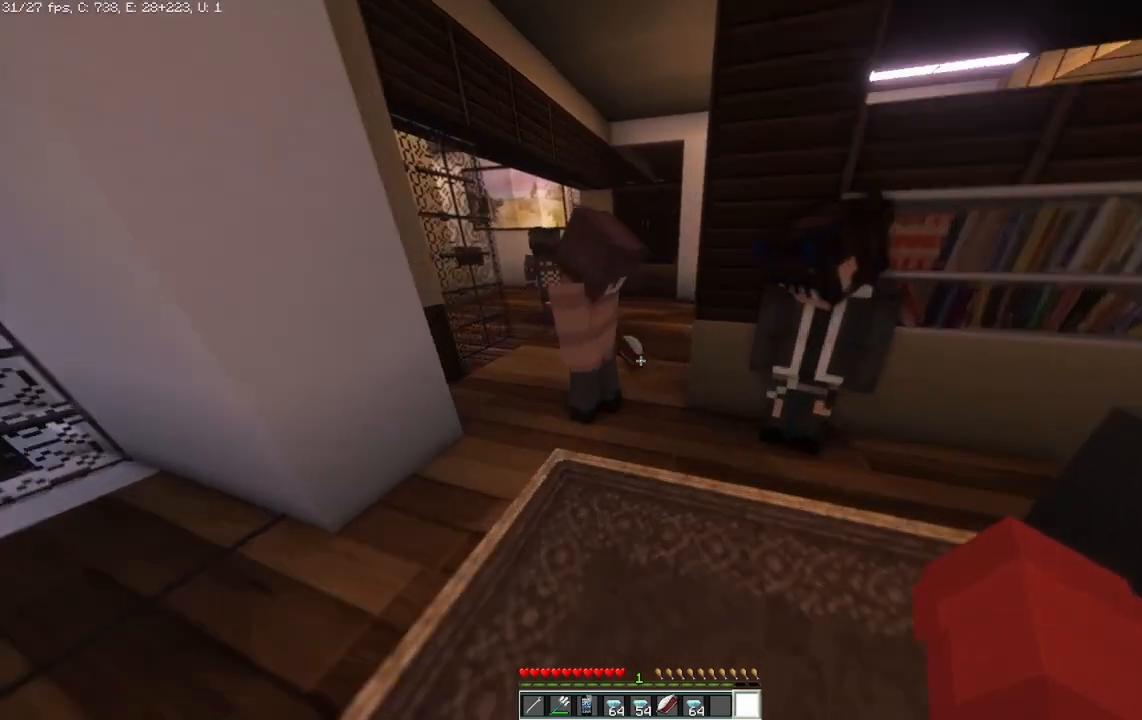
{"keys": ["w"], "mouse": [], "events": []}